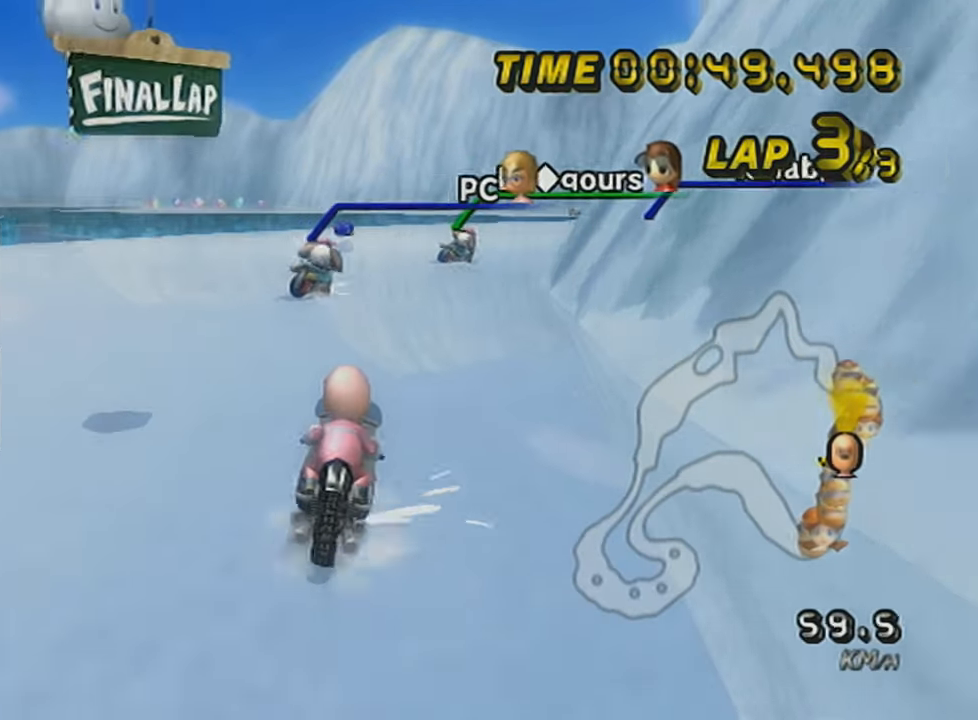
Gameplay with a controller (Nintendo layout); each line is a JSON object with the inputs held at the frame after it. "events" lists button and stick changes between this image and that frame as [ms after this image, input, new state], when the widget could be followed in between. Not read: L3 R3 right_stick.
{"buttons": ["A", "R1"], "left_stick": "up-right", "events": [[267, "left_stick", "left"], [451, "left_stick", "up-right"]]}
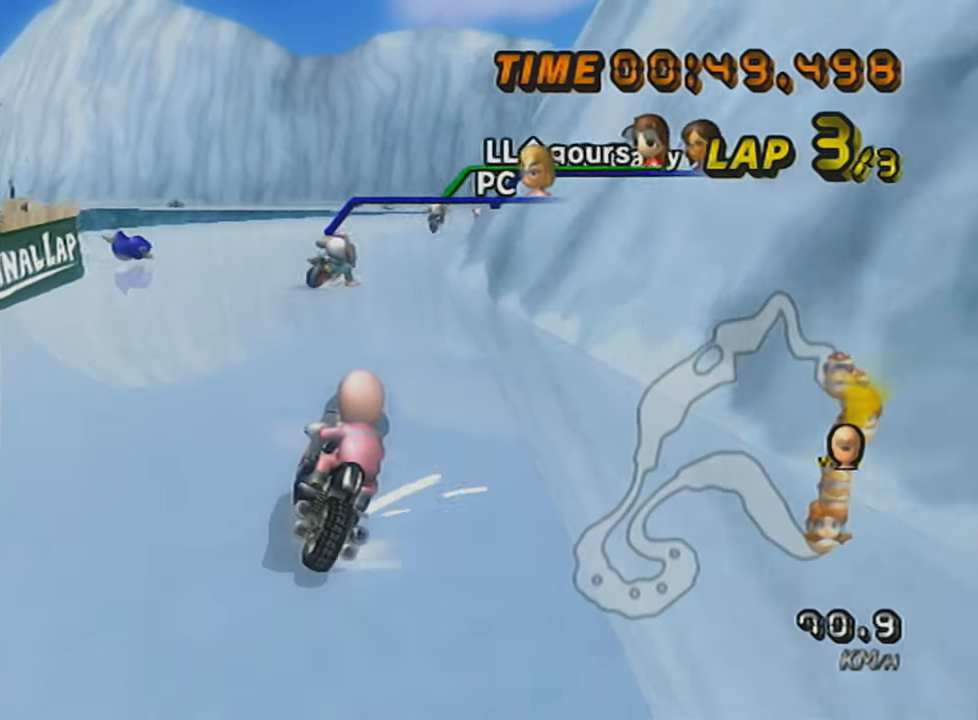
{"buttons": ["A", "R1"], "left_stick": "right", "events": [[200, "left_stick", "right"]]}
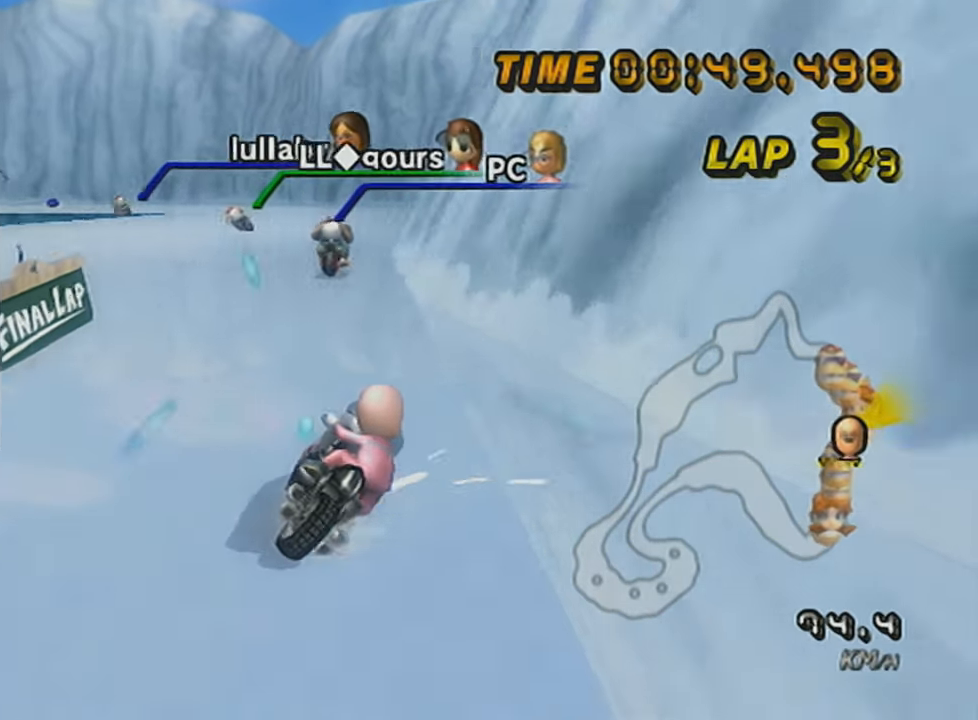
{"buttons": ["A", "R1"], "left_stick": "up-left", "events": [[50, "DPAD_UP", "down"], [67, "left_stick", "center"], [117, "left_stick", "left"], [167, "DPAD_UP", "up"], [351, "left_stick", "up-left"]]}
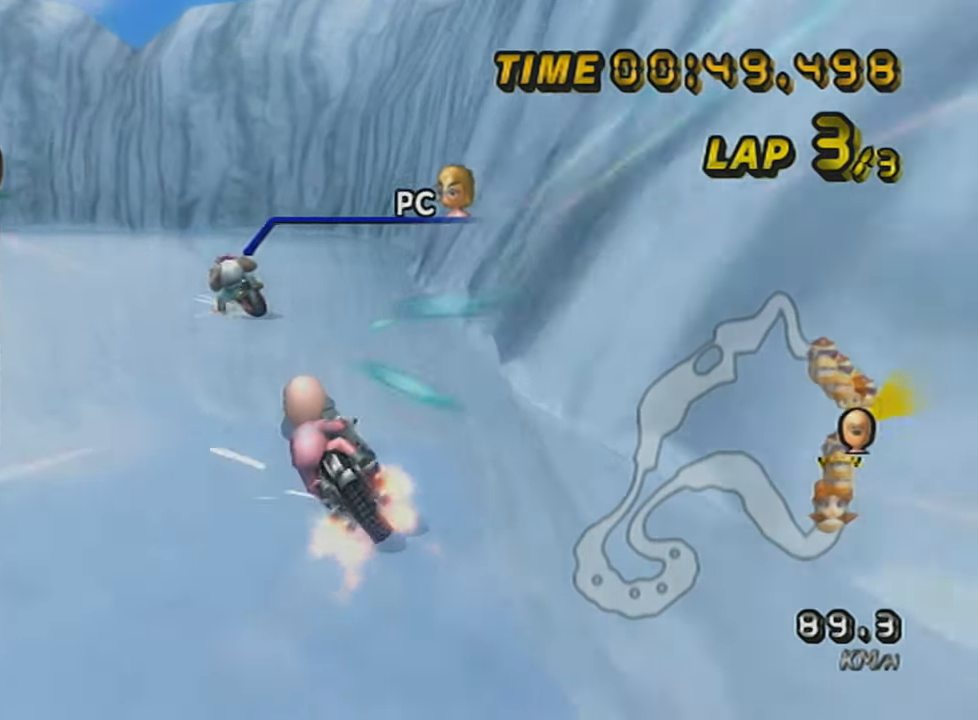
{"buttons": ["A", "R1"], "left_stick": "right", "events": [[367, "left_stick", "up-right"], [417, "left_stick", "right"]]}
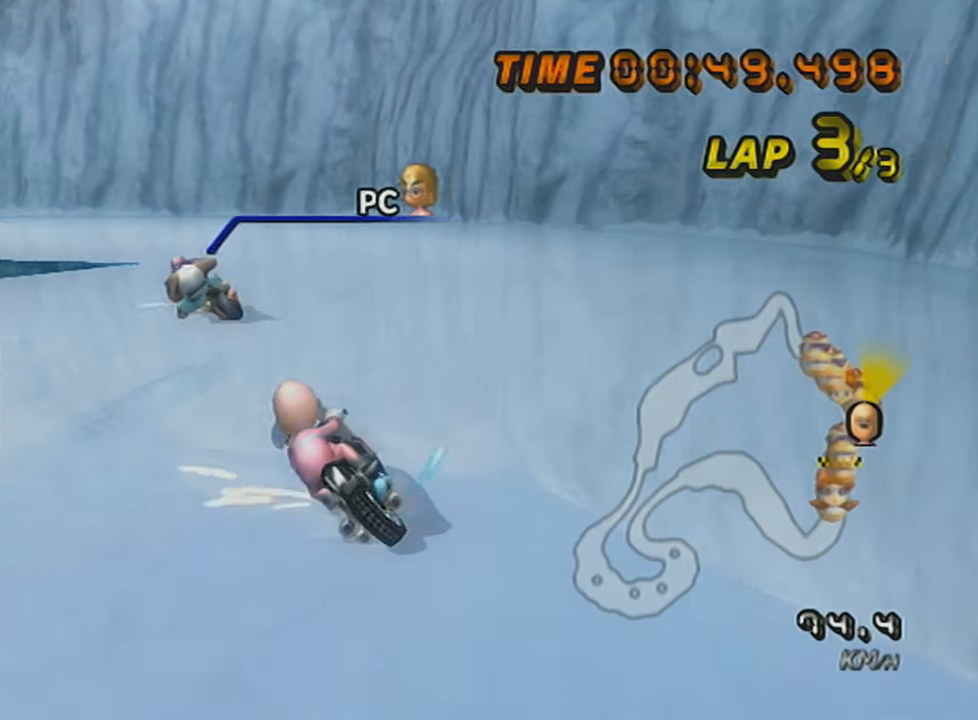
{"buttons": ["A", "R1"], "left_stick": "left", "events": [[67, "left_stick", "left"]]}
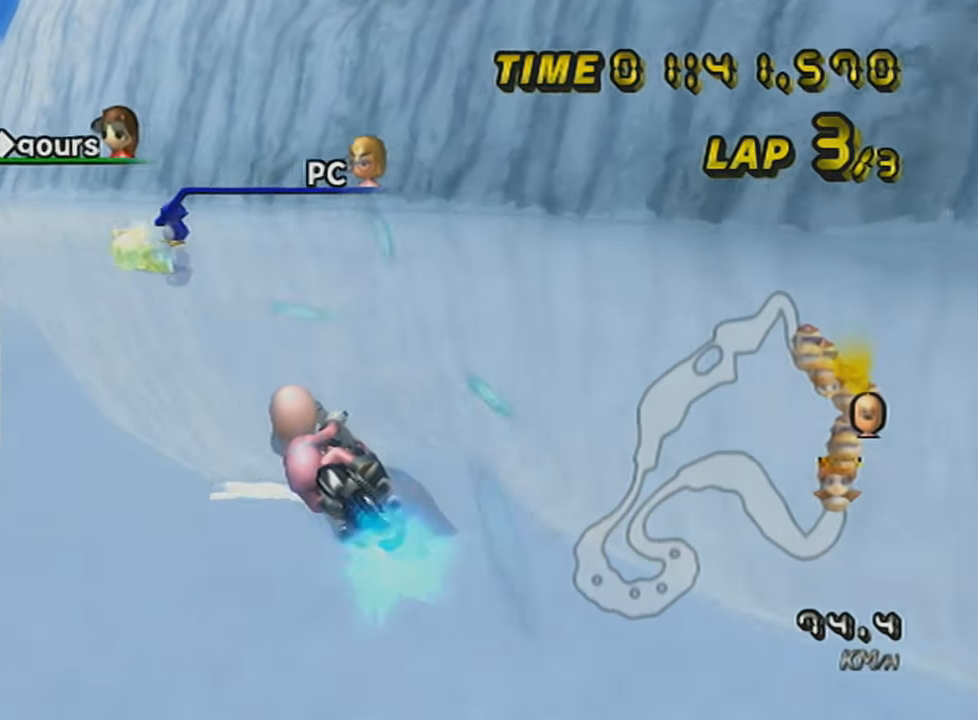
{"buttons": ["A", "R1"], "left_stick": "left", "events": [[167, "left_stick", "center"], [350, "left_stick", "left"]]}
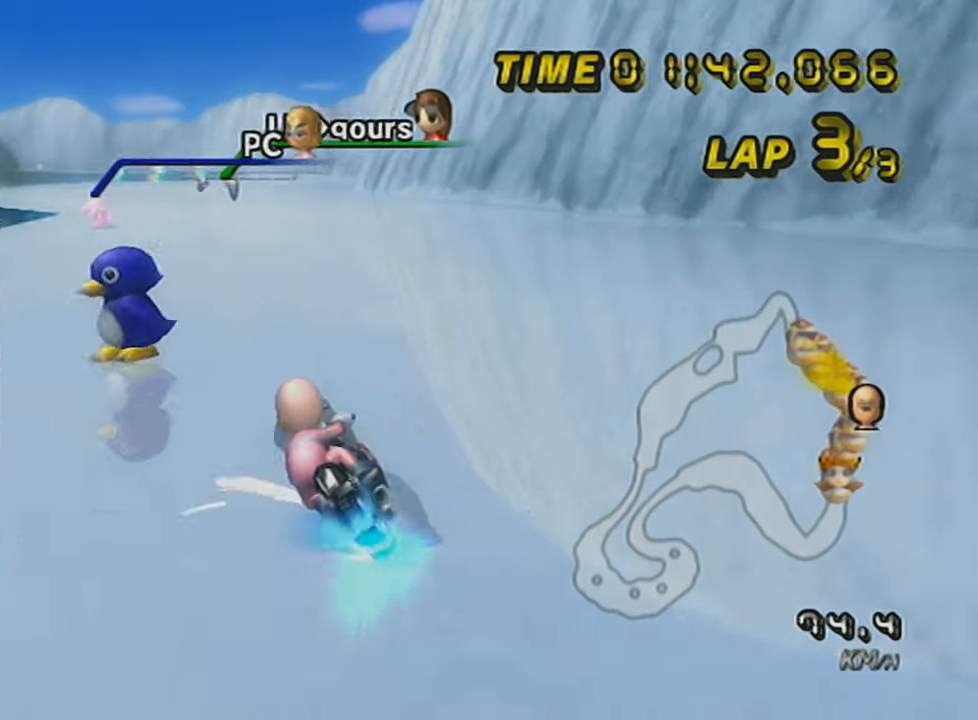
{"buttons": ["A"], "left_stick": "center", "events": [[33, "left_stick", "center"], [66, "R1", "up"], [183, "left_stick", "right"], [366, "DPAD_UP", "down"], [366, "left_stick", "center"], [466, "DPAD_UP", "up"]]}
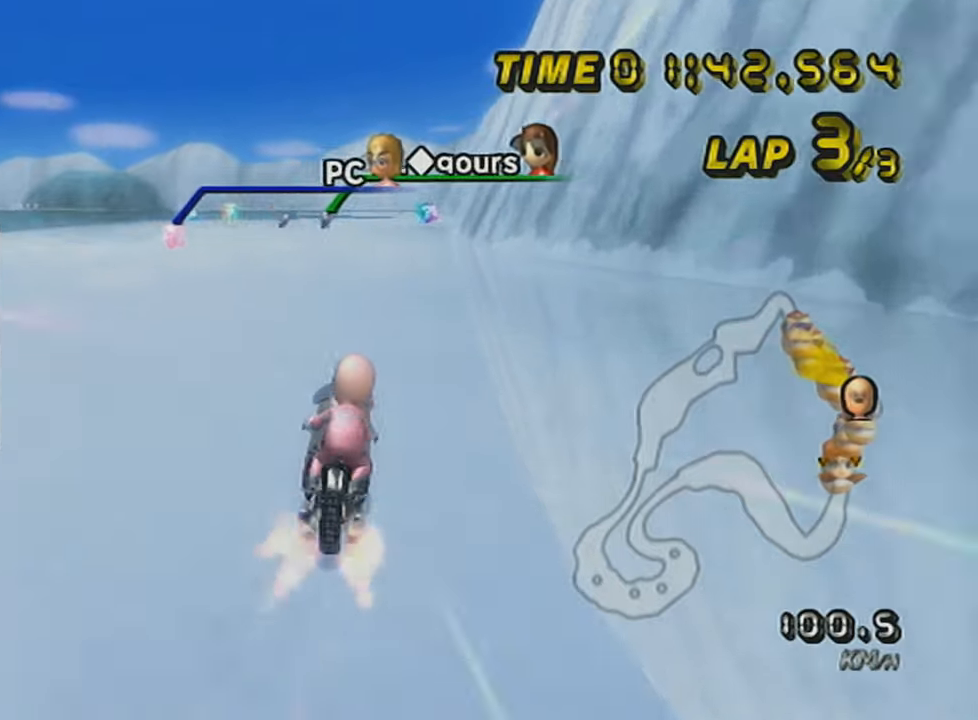
{"buttons": ["A"], "left_stick": "center", "events": [[66, "DPAD_UP", "down"], [83, "DPAD_UP", "up"], [83, "left_stick", "right"], [233, "DPAD_UP", "down"], [300, "DPAD_UP", "up"], [300, "left_stick", "center"], [383, "DPAD_UP", "down"], [483, "DPAD_UP", "up"]]}
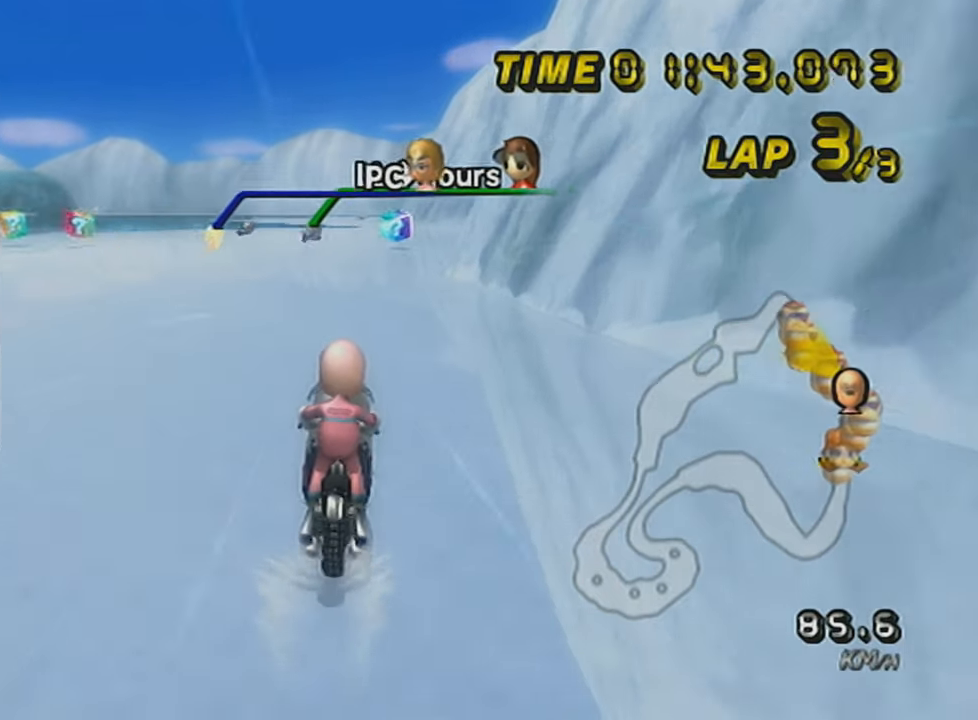
{"buttons": ["A", "R1"], "left_stick": "center", "events": [[84, "DPAD_UP", "down"], [184, "DPAD_UP", "up"], [434, "R1", "down"]]}
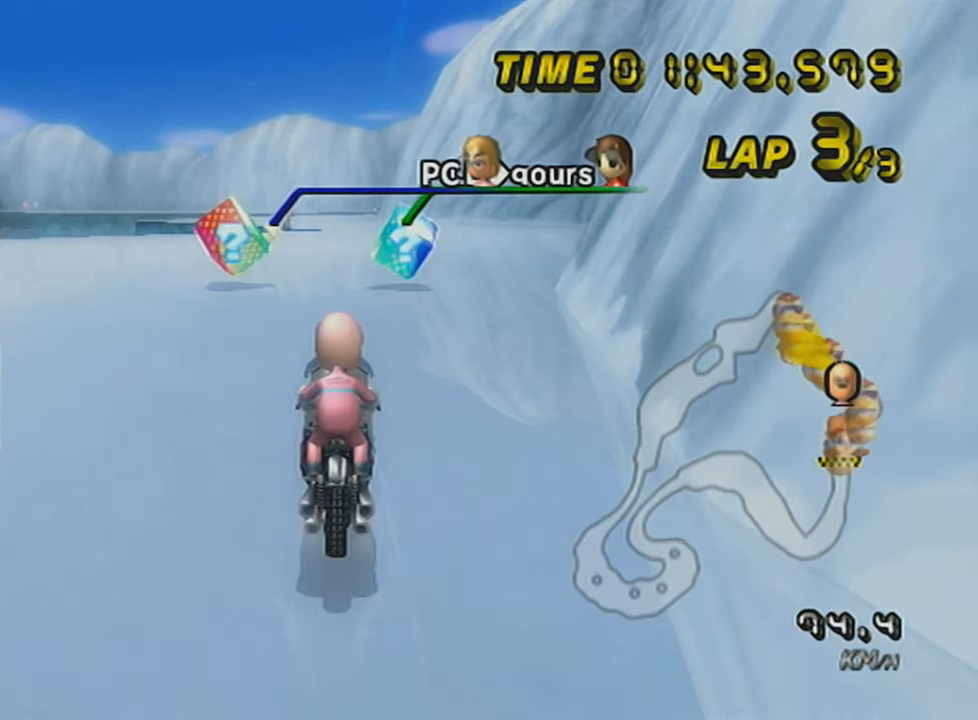
{"buttons": ["A"], "left_stick": "center", "events": [[100, "left_stick", "right"], [233, "R1", "up"], [233, "left_stick", "center"], [300, "L1", "down"], [300, "left_stick", "left"], [433, "left_stick", "center"], [450, "L1", "up"]]}
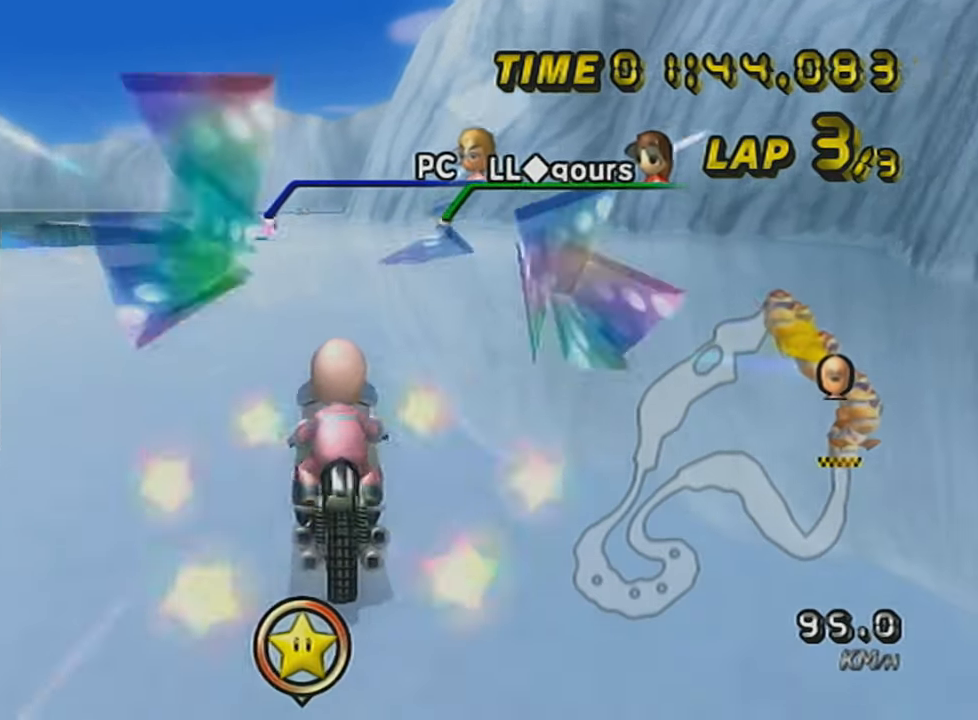
{"buttons": ["A", "X"], "left_stick": "center", "events": [[33, "DPAD_UP", "down"], [84, "DPAD_UP", "up"], [184, "DPAD_UP", "down"], [234, "X", "down"], [284, "DPAD_UP", "up"], [334, "DPAD_UP", "down"], [434, "DPAD_UP", "up"]]}
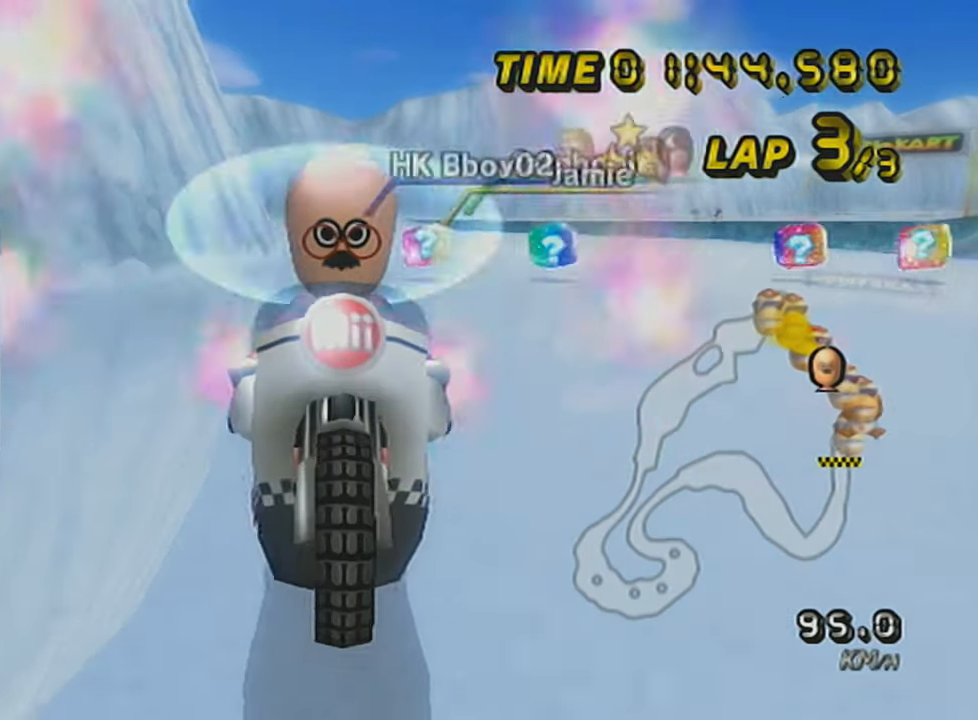
{"buttons": ["A", "DPAD_UP"], "left_stick": "center", "events": [[33, "DPAD_UP", "down"], [100, "DPAD_UP", "up"], [100, "X", "up"], [200, "DPAD_UP", "down"], [300, "DPAD_UP", "up"], [383, "DPAD_UP", "down"]]}
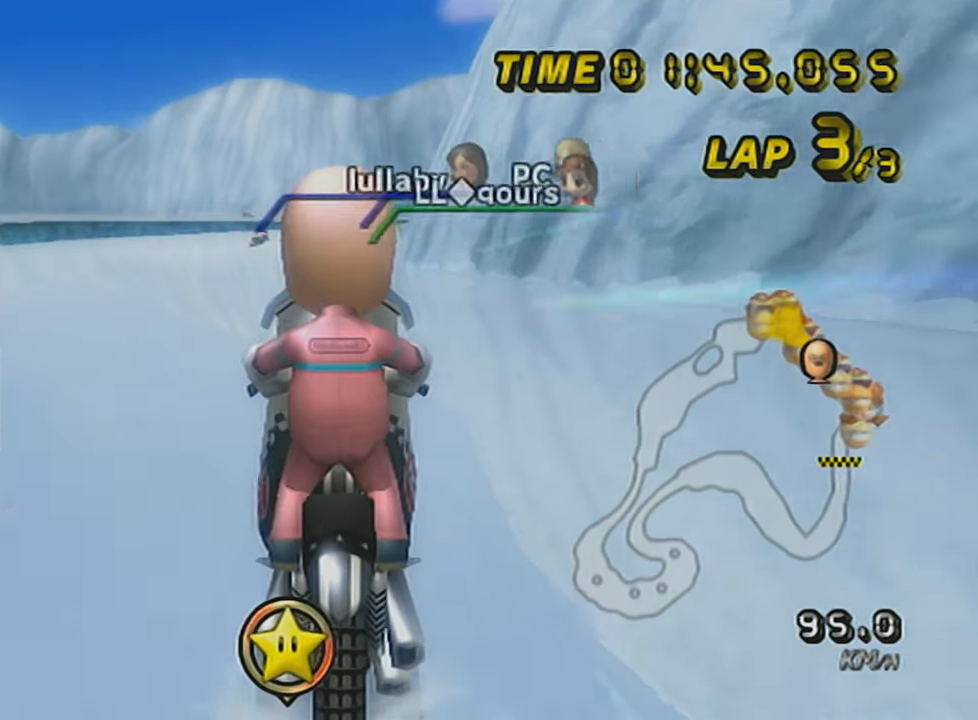
{"buttons": ["A", "R1"], "left_stick": "center", "events": [[33, "L1", "down"], [134, "DPAD_UP", "up"], [184, "L1", "up"], [234, "DPAD_UP", "down"], [300, "DPAD_UP", "up"], [484, "R1", "down"]]}
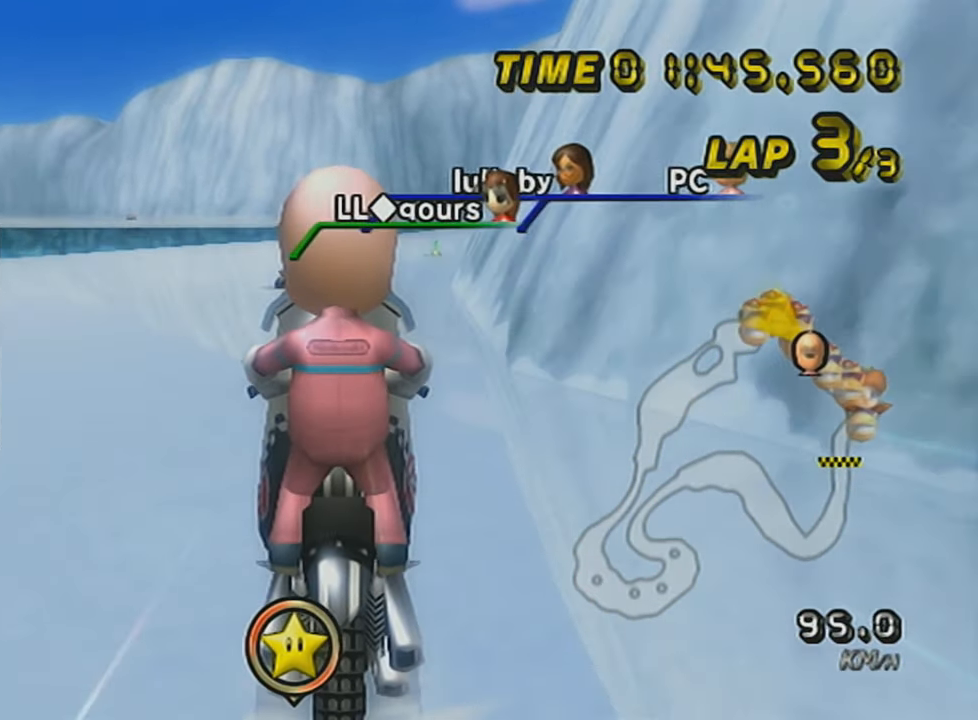
{"buttons": ["A", "DPAD_UP"], "left_stick": "right", "events": [[183, "left_stick", "right"], [450, "R1", "up"], [483, "DPAD_UP", "down"]]}
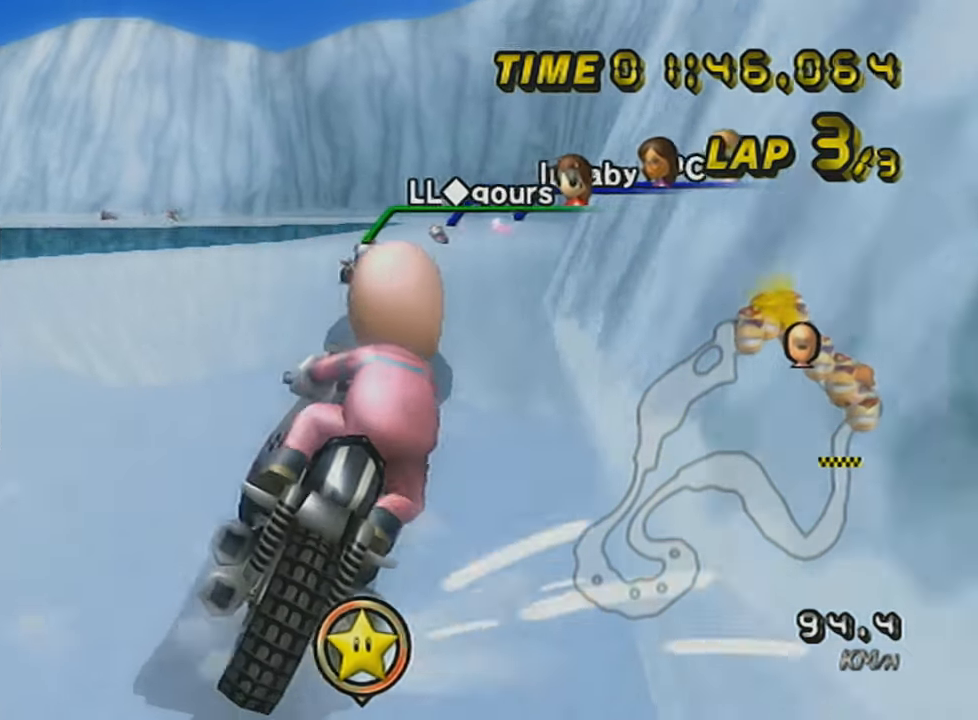
{"buttons": ["A", "X", "R1"], "left_stick": "left", "events": [[67, "left_stick", "center"], [100, "DPAD_UP", "up"], [334, "R1", "down"], [350, "left_stick", "left"], [384, "X", "down"]]}
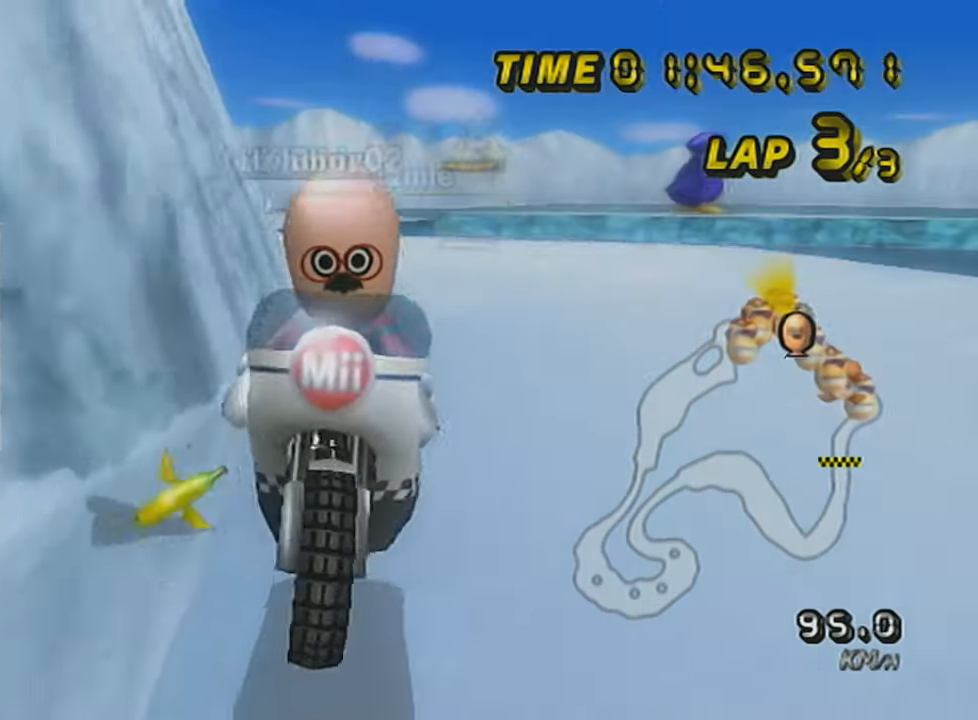
{"buttons": ["A", "DPAD_UP"], "left_stick": "left", "events": [[16, "X", "up"], [417, "DPAD_UP", "down"], [417, "R1", "up"]]}
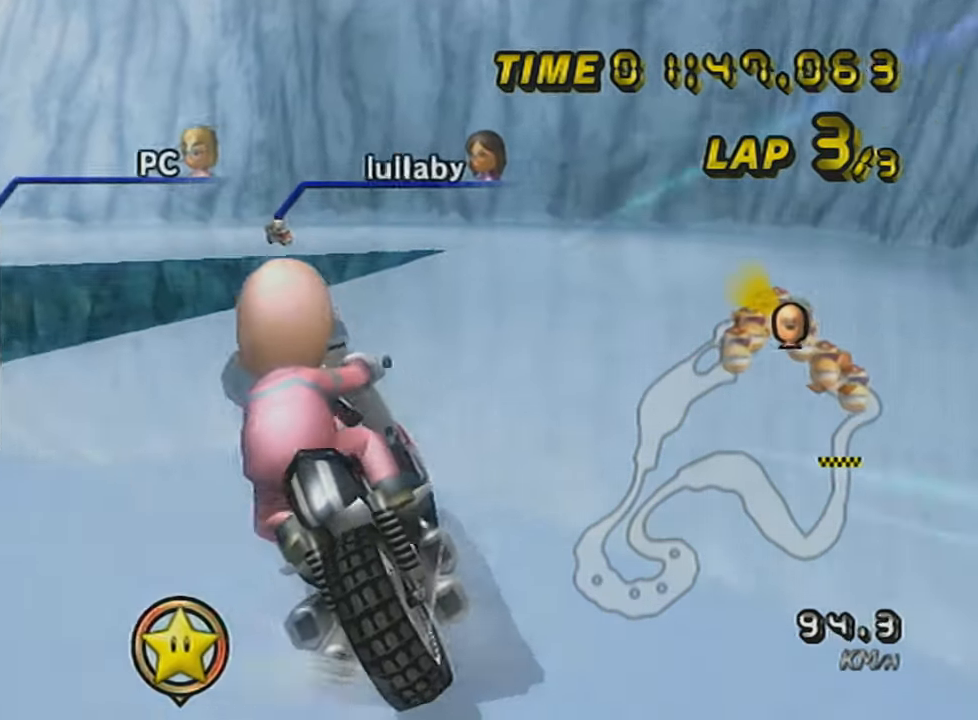
{"buttons": ["A", "R1"], "left_stick": "left", "events": [[17, "DPAD_UP", "up"], [67, "left_stick", "center"], [200, "left_stick", "up-left"], [234, "R1", "down"], [300, "left_stick", "up-right"], [417, "left_stick", "left"]]}
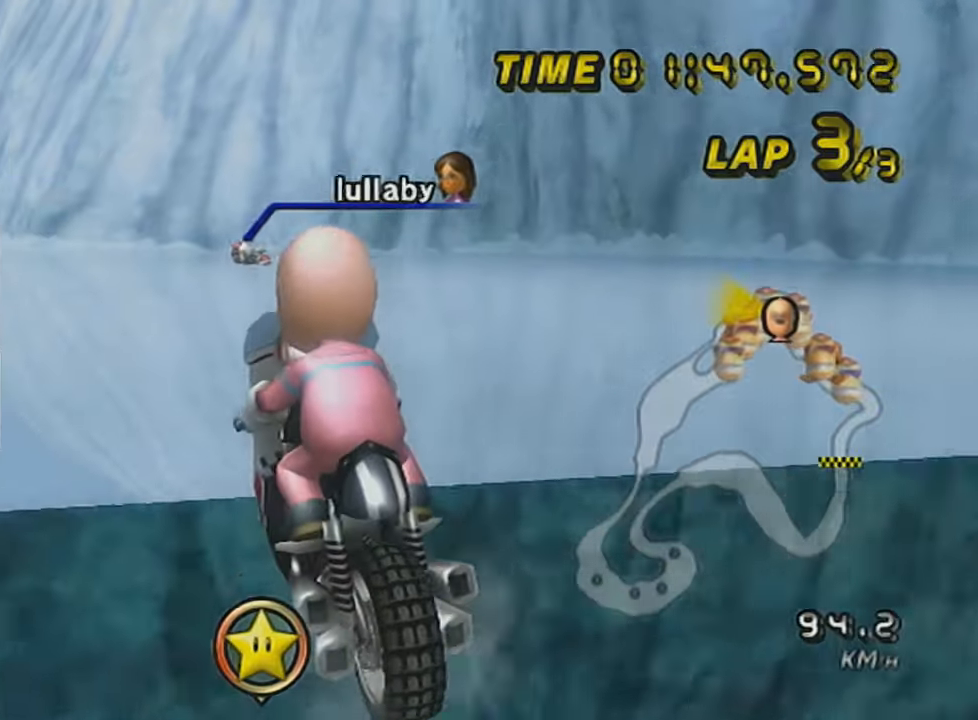
{"buttons": ["A", "R1"], "left_stick": "left", "events": [[267, "L1", "down"], [450, "L1", "up"]]}
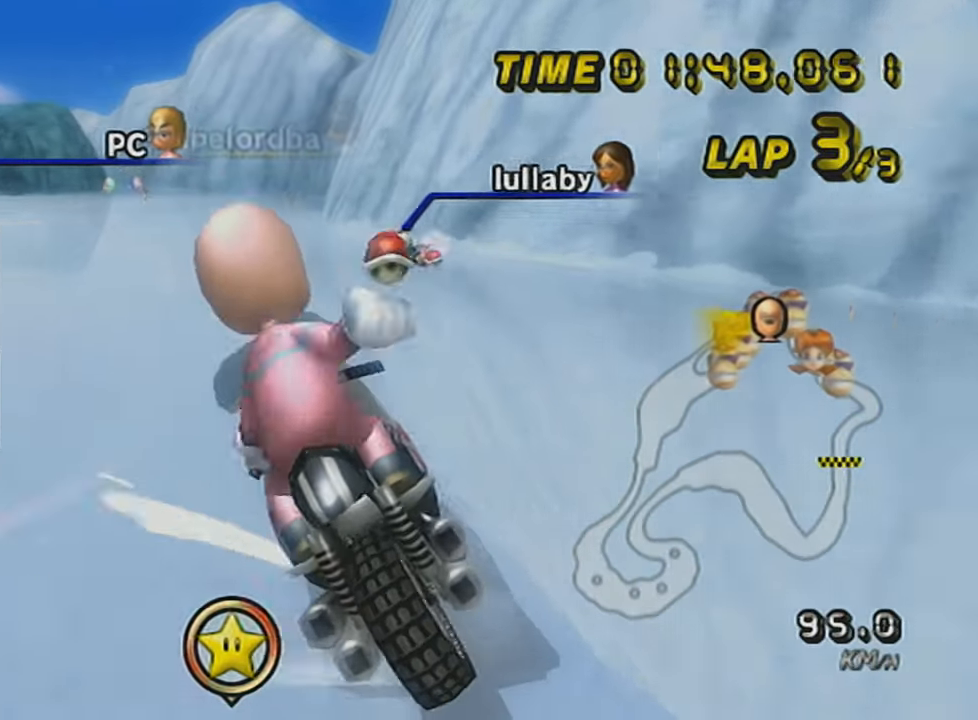
{"buttons": ["A"], "left_stick": "center", "events": [[17, "left_stick", "center"], [50, "R1", "up"], [134, "left_stick", "down-right"], [267, "DPAD_UP", "down"], [267, "left_stick", "center"], [350, "DPAD_UP", "up"], [417, "DPAD_UP", "down"], [484, "DPAD_UP", "up"]]}
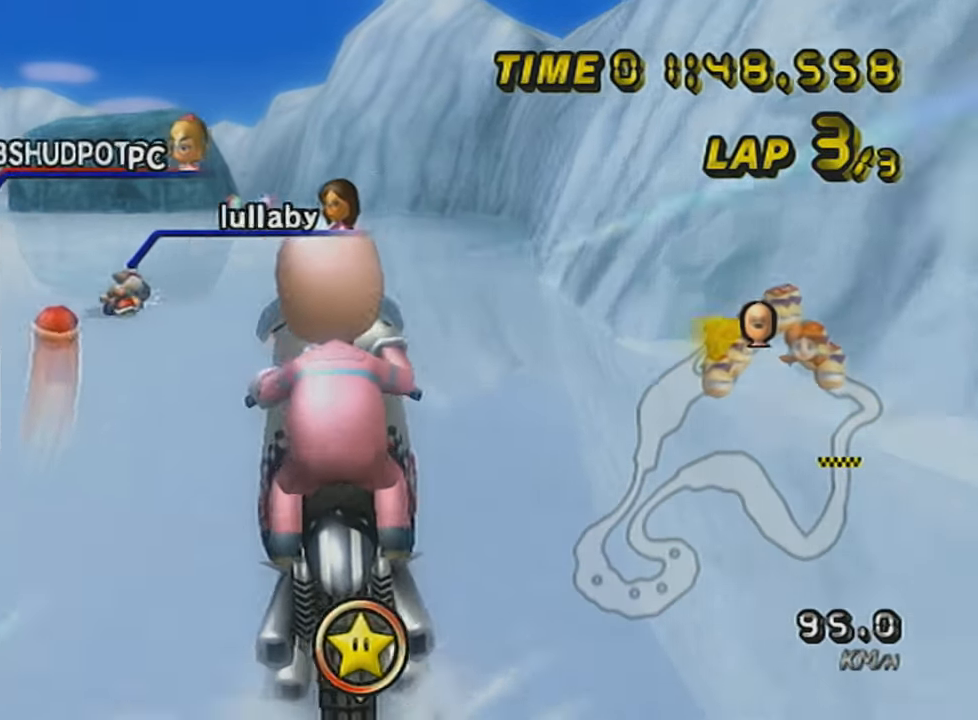
{"buttons": ["A"], "left_stick": "left", "events": [[50, "left_stick", "left"], [100, "DPAD_UP", "down"], [200, "DPAD_UP", "up"], [300, "DPAD_UP", "down"], [383, "DPAD_UP", "up"]]}
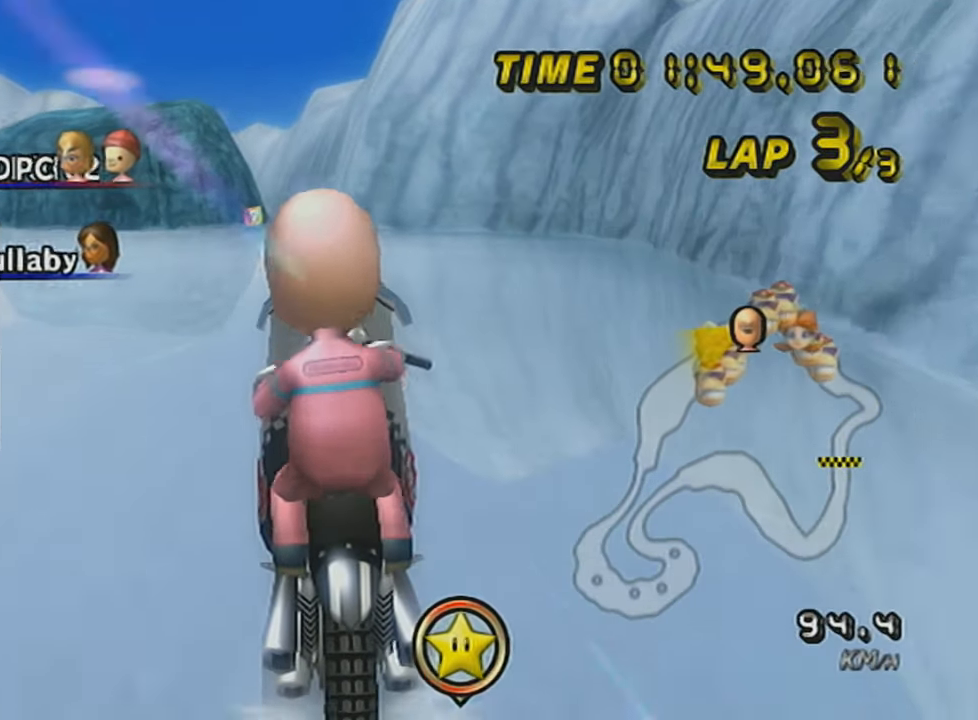
{"buttons": ["A"], "left_stick": "center", "events": [[17, "DPAD_UP", "down"], [100, "DPAD_UP", "up"], [234, "DPAD_UP", "down"], [300, "DPAD_UP", "up"], [334, "left_stick", "center"], [417, "DPAD_UP", "down"], [484, "DPAD_UP", "up"]]}
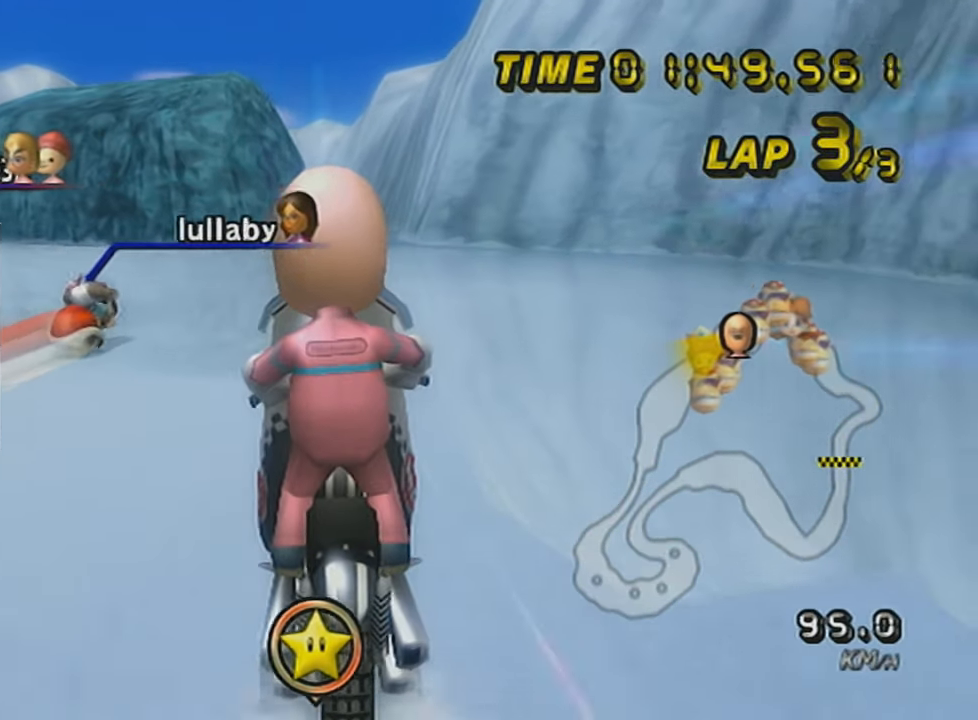
{"buttons": ["A", "R1"], "left_stick": "center", "events": [[100, "DPAD_UP", "down"], [166, "DPAD_UP", "up"], [267, "DPAD_UP", "down"], [333, "DPAD_UP", "up"], [417, "R1", "down"]]}
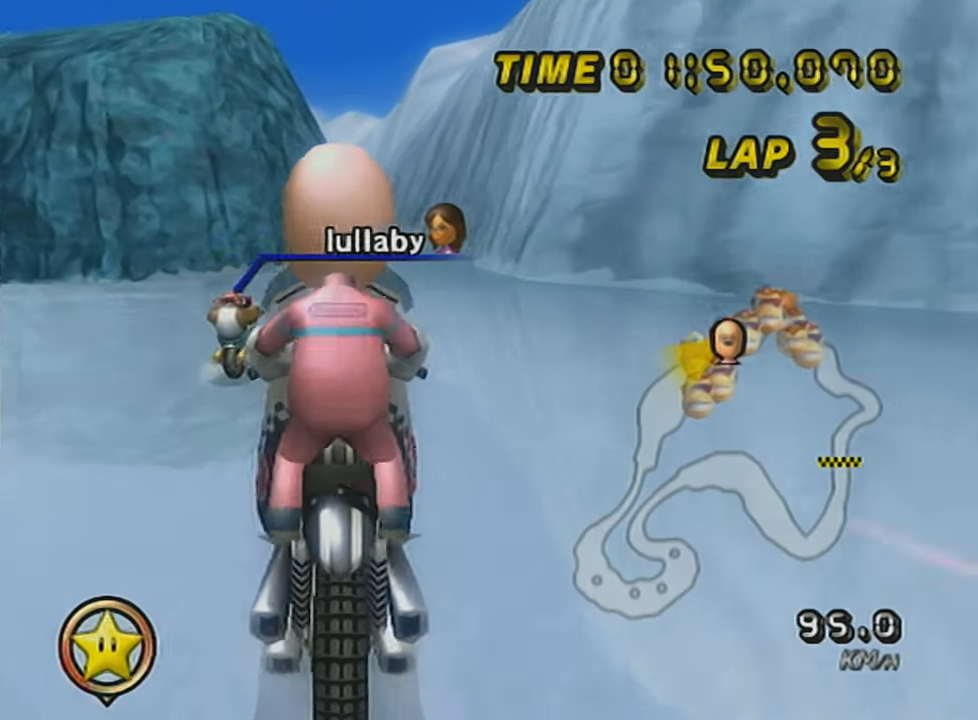
{"buttons": ["A"], "left_stick": "center", "events": [[167, "left_stick", "right"], [451, "R1", "up"], [484, "left_stick", "center"]]}
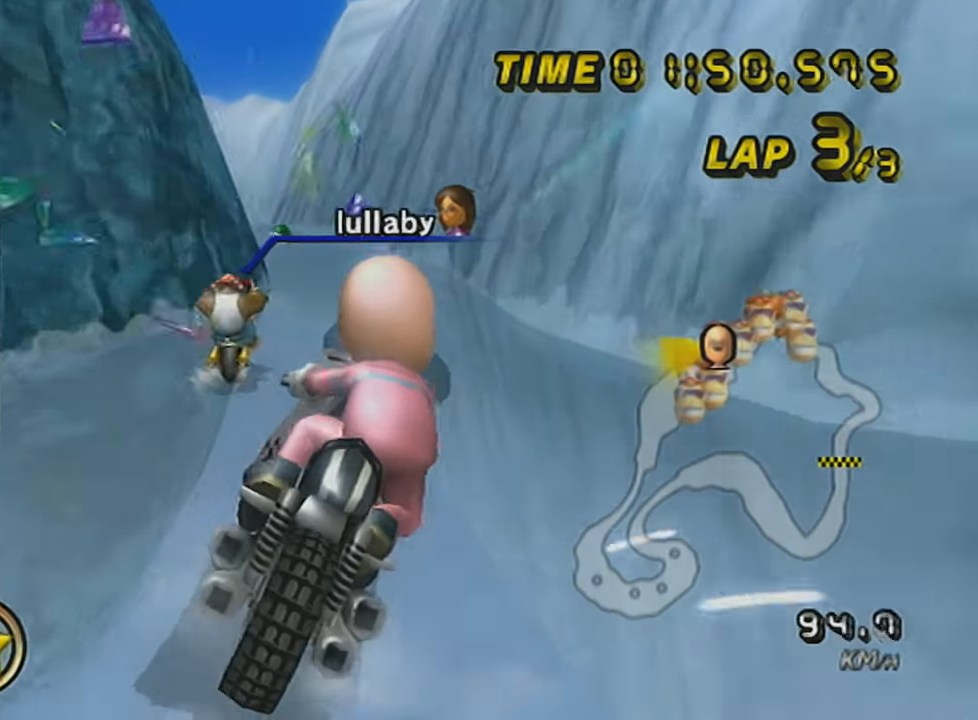
{"buttons": ["A", "R1"], "left_stick": "left", "events": [[66, "R1", "down"], [133, "left_stick", "left"]]}
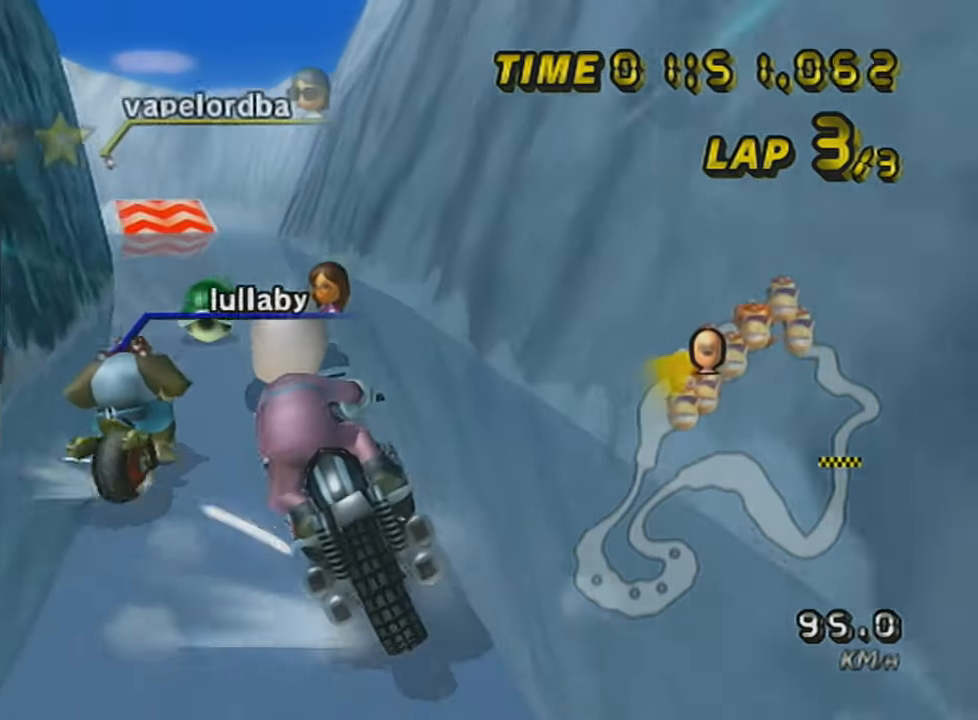
{"buttons": ["A"], "left_stick": "left", "events": [[17, "left_stick", "center"], [50, "R1", "up"], [350, "left_stick", "left"]]}
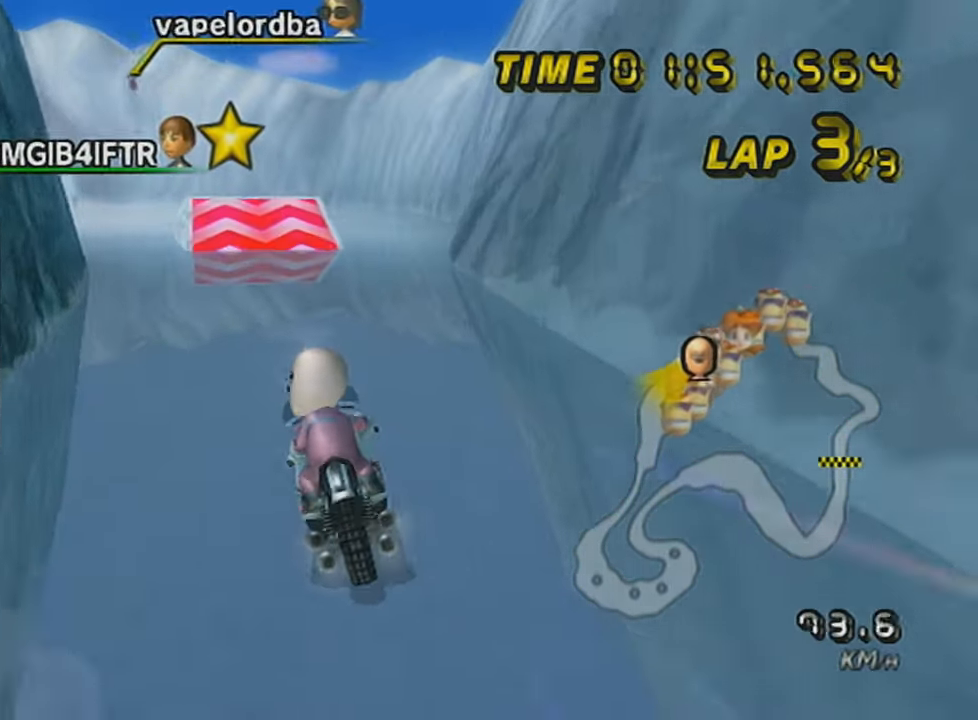
{"buttons": ["A"], "left_stick": "center", "events": [[50, "DPAD_UP", "down"], [50, "left_stick", "center"], [100, "DPAD_UP", "up"], [133, "X", "down"], [200, "DPAD_UP", "down"], [300, "DPAD_UP", "up"], [300, "X", "up"], [383, "DPAD_UP", "down"], [450, "DPAD_UP", "up"]]}